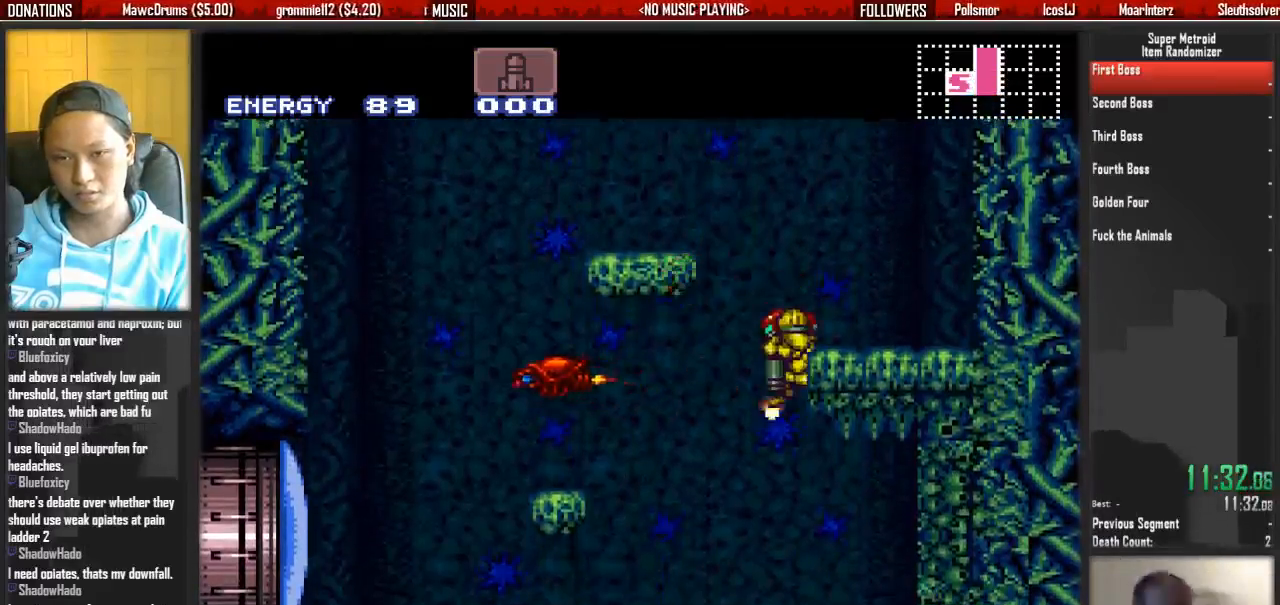
Gameplay with a controller (Nintendo layout); each line is a JSON object with the inputs held at the frame after it. "events" lists button and stick changes between this image and that frame as [ms after this image, input, new state], when the widget could be followed in between. Not read: L3 R3.
{"buttons": ["X", "DPAD_DOWN"], "events": [[83, "X", "down"], [167, "X", "up"], [233, "X", "down"], [400, "X", "up"], [483, "X", "down"]]}
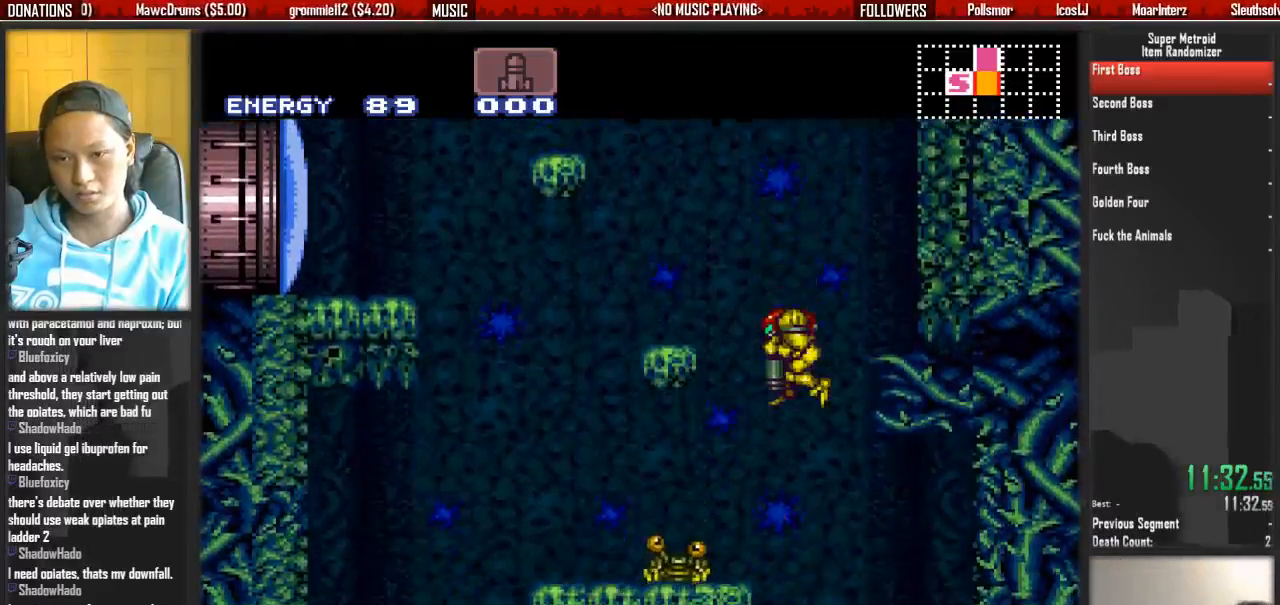
{"buttons": ["DPAD_UP"], "events": [[50, "X", "up"], [133, "X", "down"], [300, "X", "up"], [367, "DPAD_DOWN", "up"], [450, "DPAD_UP", "down"]]}
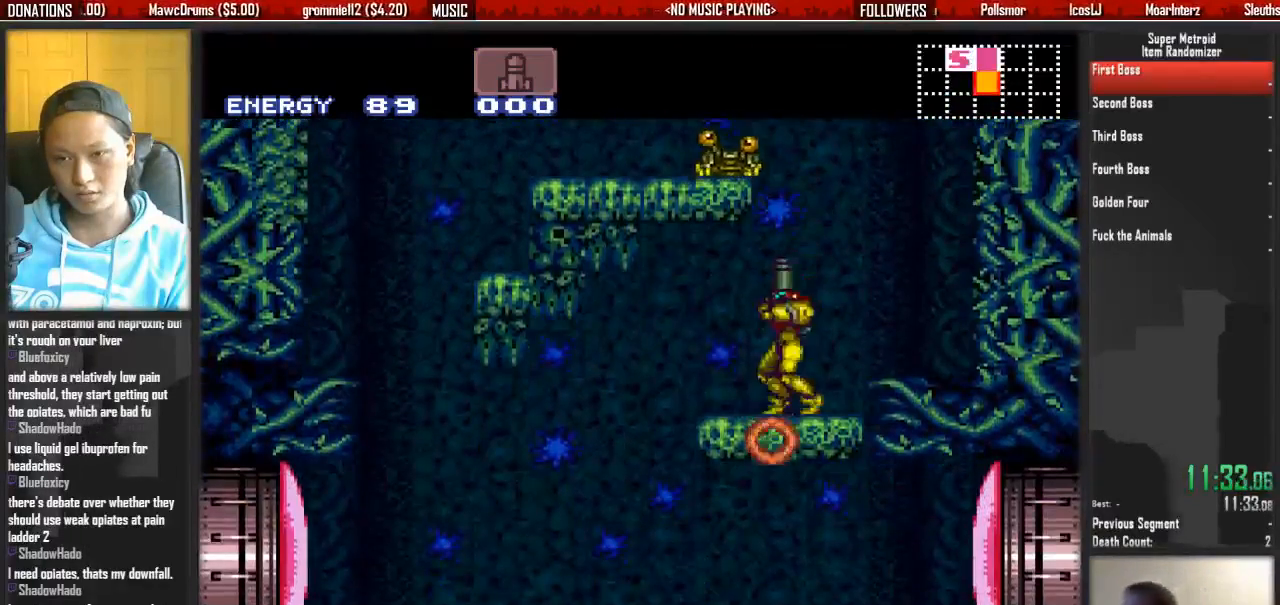
{"buttons": ["DPAD_UP"], "events": [[33, "X", "down"], [183, "X", "up"], [267, "X", "down"], [333, "X", "up"], [417, "X", "down"], [500, "X", "up"]]}
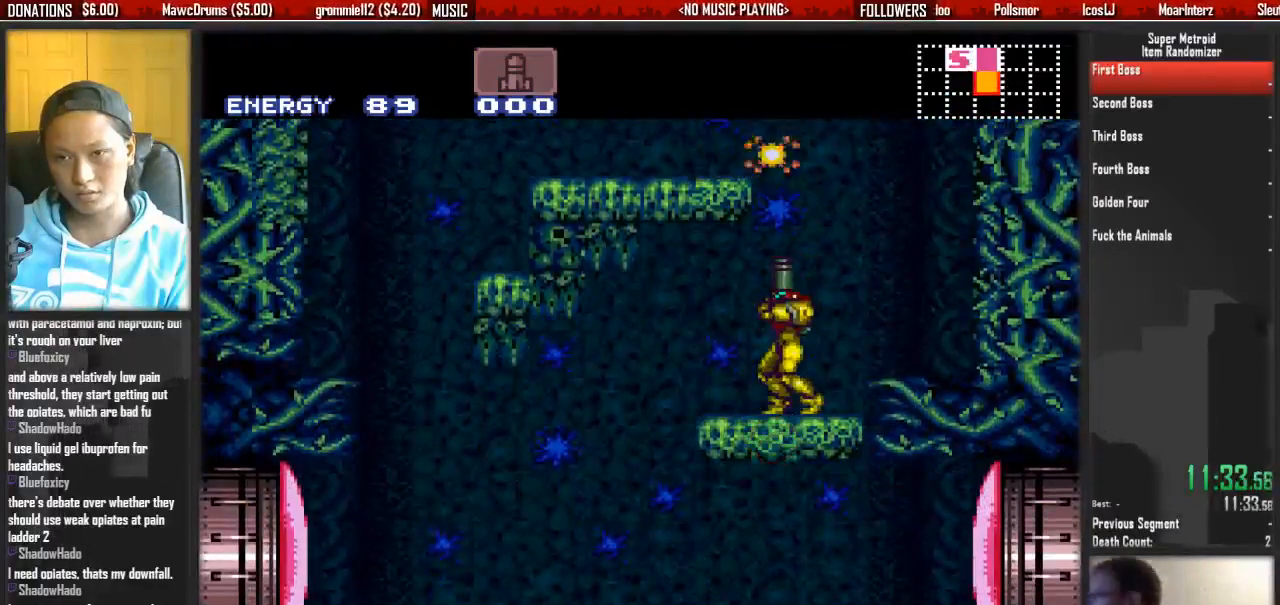
{"buttons": ["DPAD_RIGHT"], "events": [[67, "X", "down"], [233, "X", "up"], [300, "DPAD_UP", "up"], [467, "DPAD_RIGHT", "down"]]}
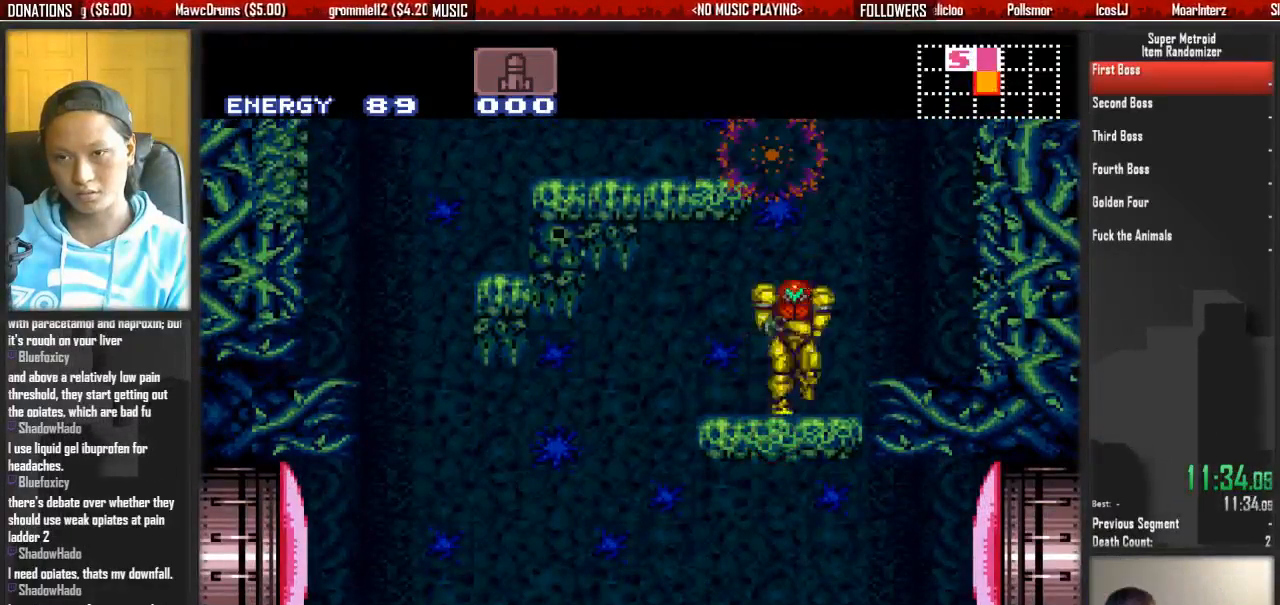
{"buttons": ["DPAD_LEFT"], "events": [[50, "A", "down"], [117, "DPAD_RIGHT", "up"], [200, "DPAD_LEFT", "down"], [433, "A", "up"]]}
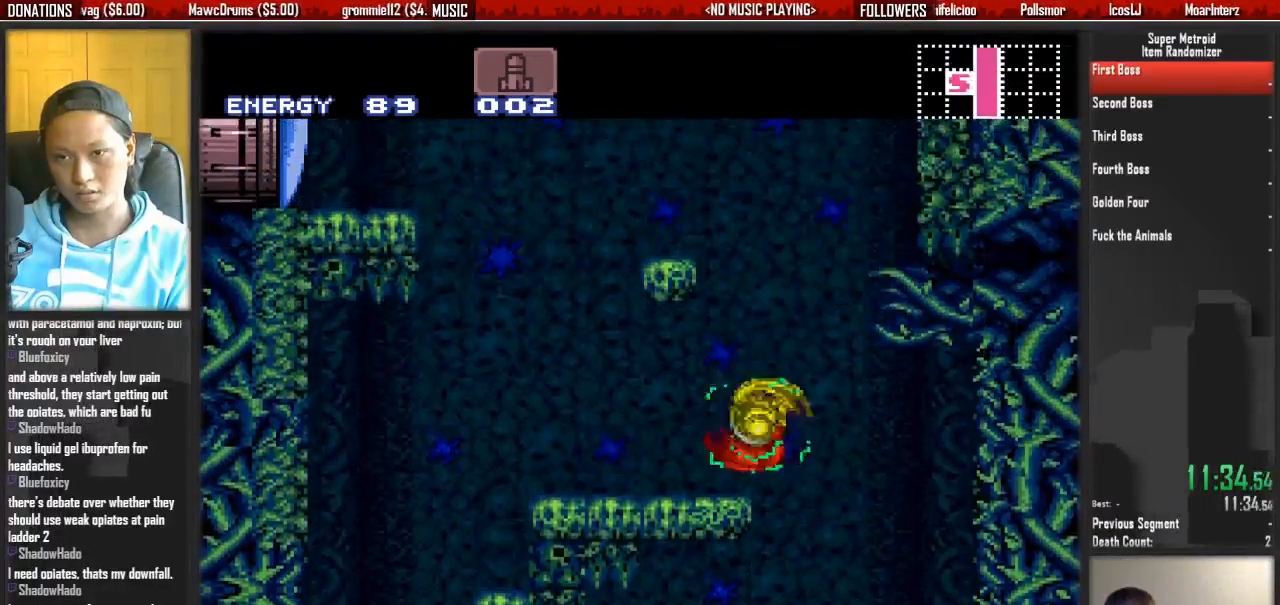
{"buttons": ["A", "DPAD_LEFT"], "events": [[83, "DPAD_LEFT", "up"], [83, "DPAD_RIGHT", "down"], [167, "A", "down"], [167, "B", "down"], [250, "B", "up"], [317, "DPAD_LEFT", "down"], [333, "DPAD_RIGHT", "up"]]}
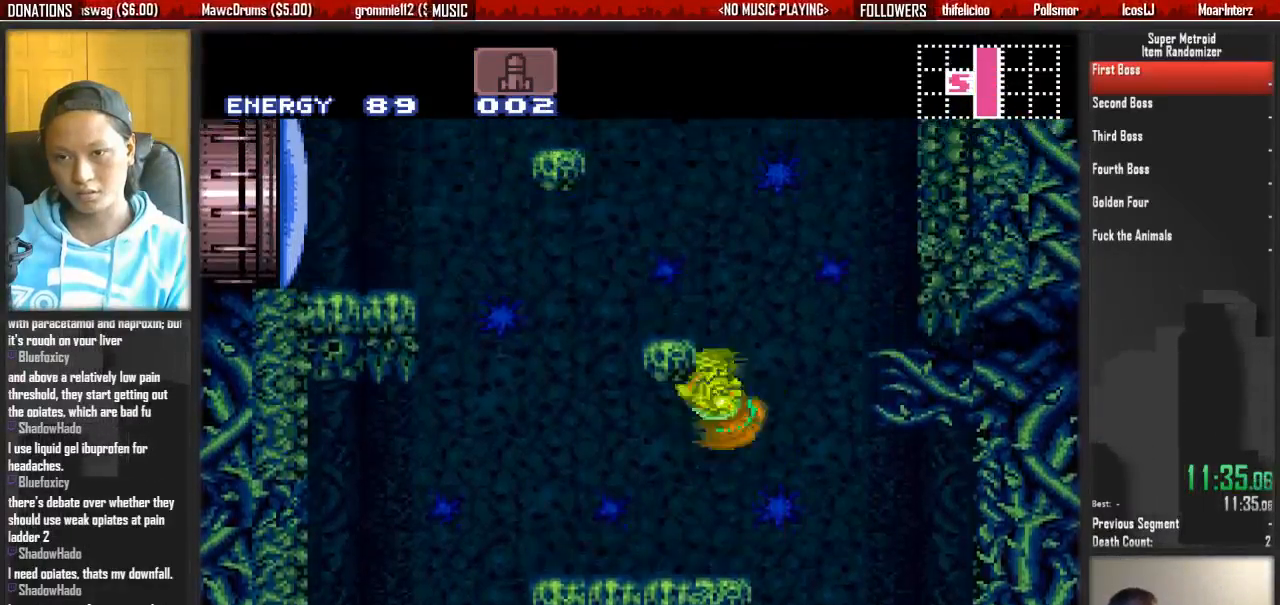
{"buttons": ["L1", "DPAD_RIGHT"], "events": [[283, "DPAD_RIGHT", "down"], [300, "A", "up"], [367, "DPAD_LEFT", "up"], [367, "L1", "down"]]}
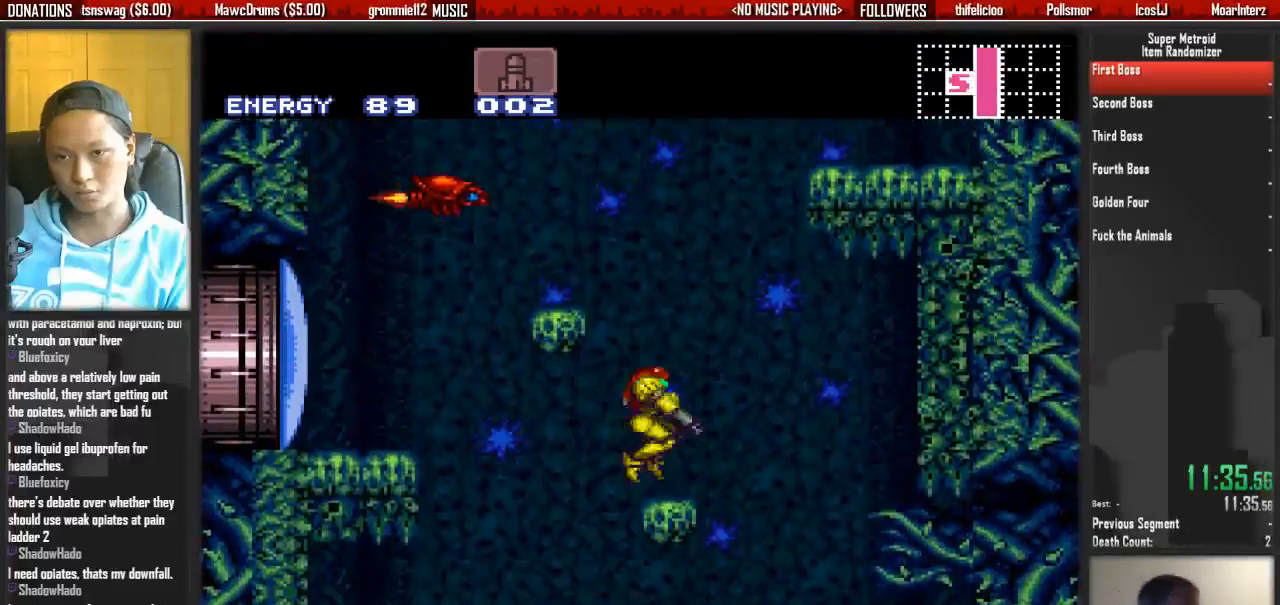
{"buttons": ["A", "DPAD_RIGHT"], "events": [[33, "B", "down"], [33, "L1", "up"], [100, "A", "down"], [100, "B", "up"]]}
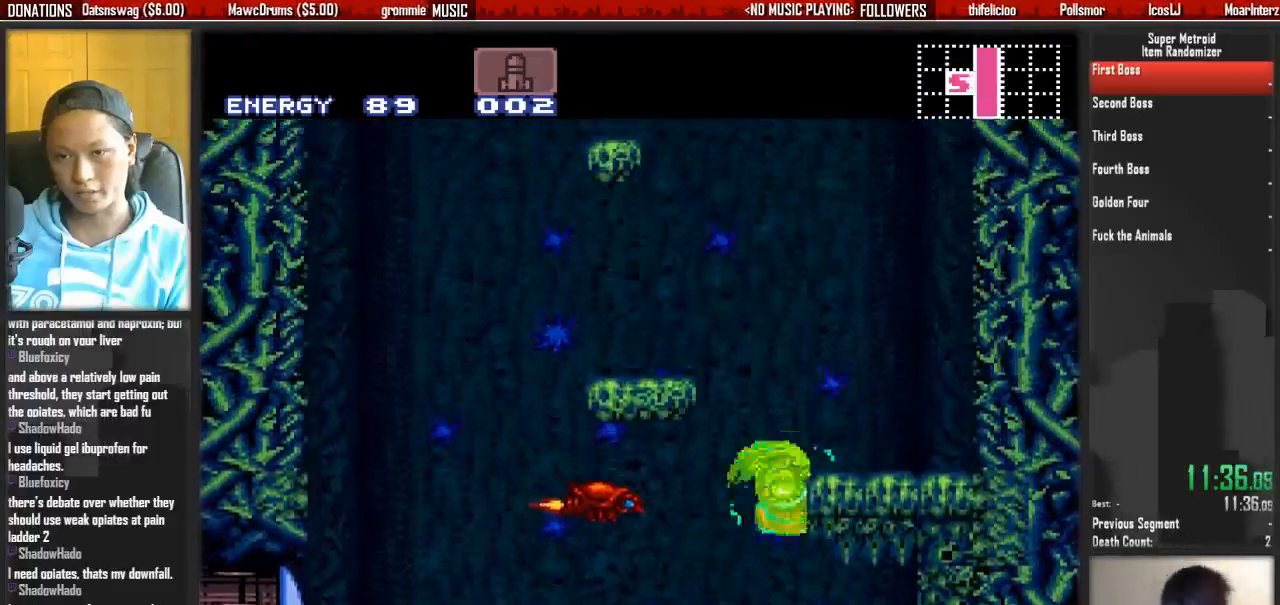
{"buttons": ["A", "DPAD_LEFT"], "events": [[150, "DPAD_DOWN", "down"], [150, "DPAD_RIGHT", "up"], [233, "A", "up"], [233, "DPAD_DOWN", "up"], [233, "DPAD_RIGHT", "down"], [317, "B", "down"], [383, "DPAD_LEFT", "down"], [383, "DPAD_RIGHT", "up"], [467, "A", "down"], [467, "B", "up"]]}
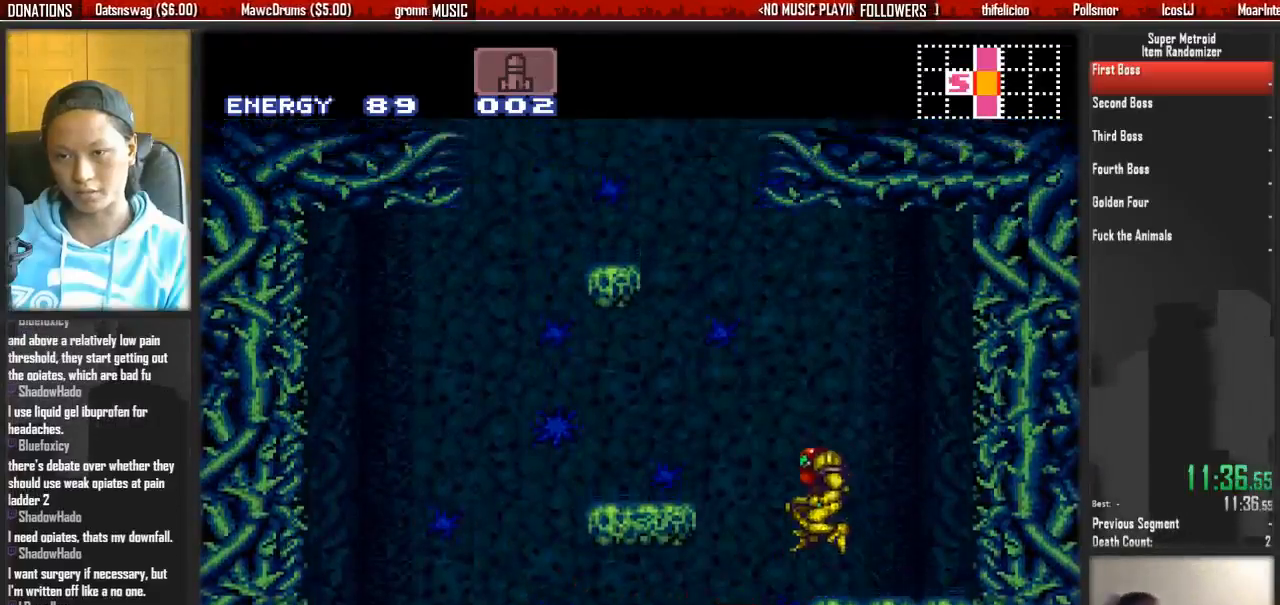
{"buttons": ["DPAD_LEFT"]}
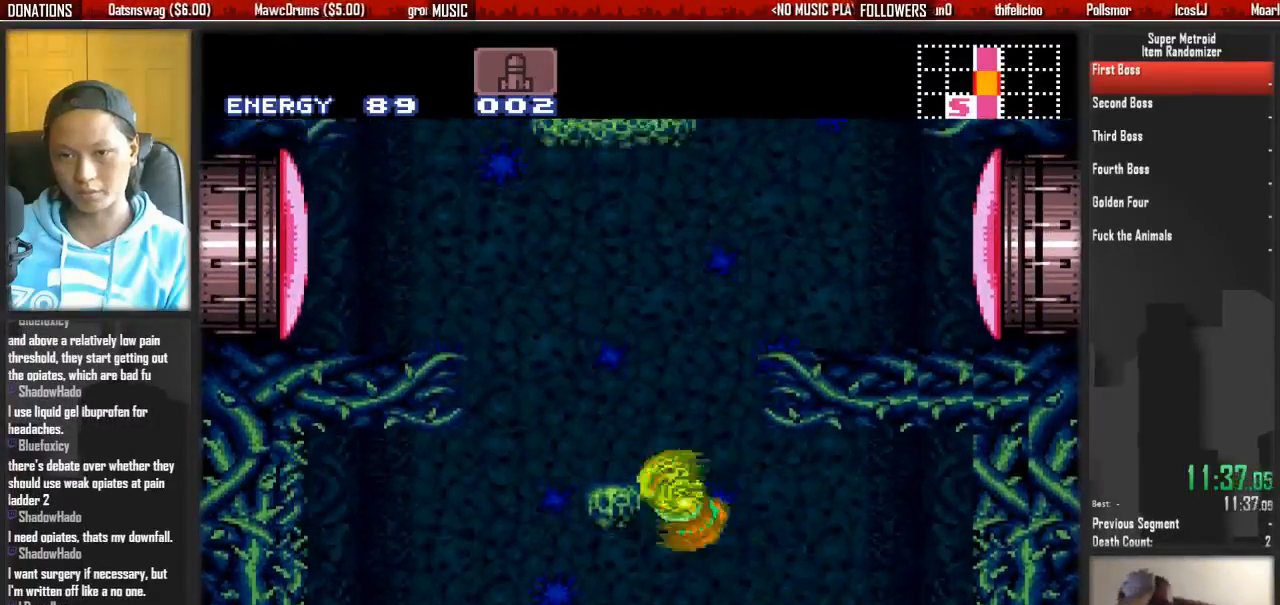
{"buttons": ["A", "DPAD_RIGHT"], "events": [[17, "DPAD_LEFT", "up"], [17, "DPAD_RIGHT", "down"], [83, "A", "down"]]}
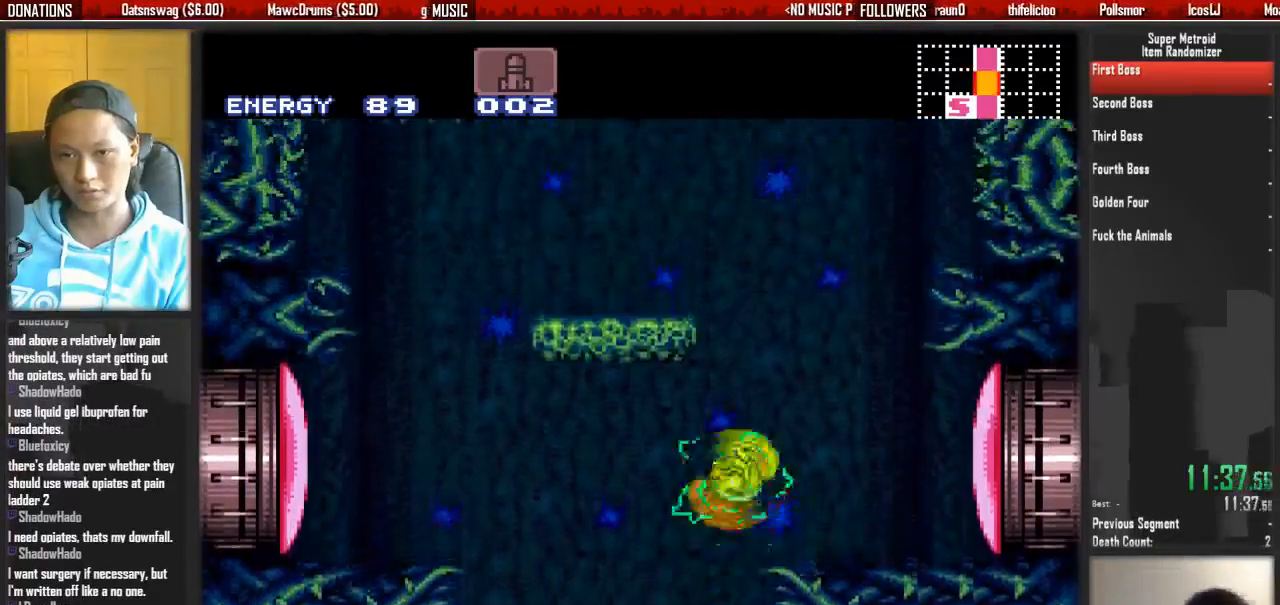
{"buttons": [], "events": [[50, "A", "up"], [133, "Y", "down"], [150, "DPAD_RIGHT", "up"], [217, "X", "down"], [217, "Y", "up"], [300, "SELECT", "down"], [300, "X", "up"], [450, "SELECT", "up"]]}
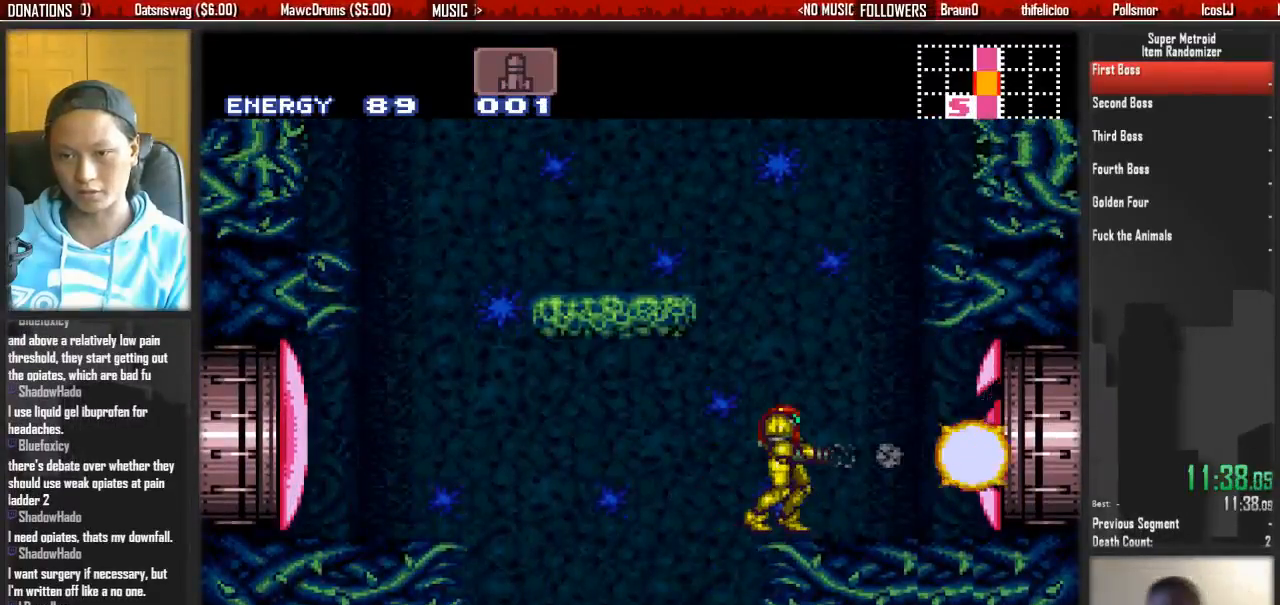
{"buttons": ["B", "DPAD_RIGHT"], "events": [[33, "B", "down"], [183, "DPAD_RIGHT", "down"]]}
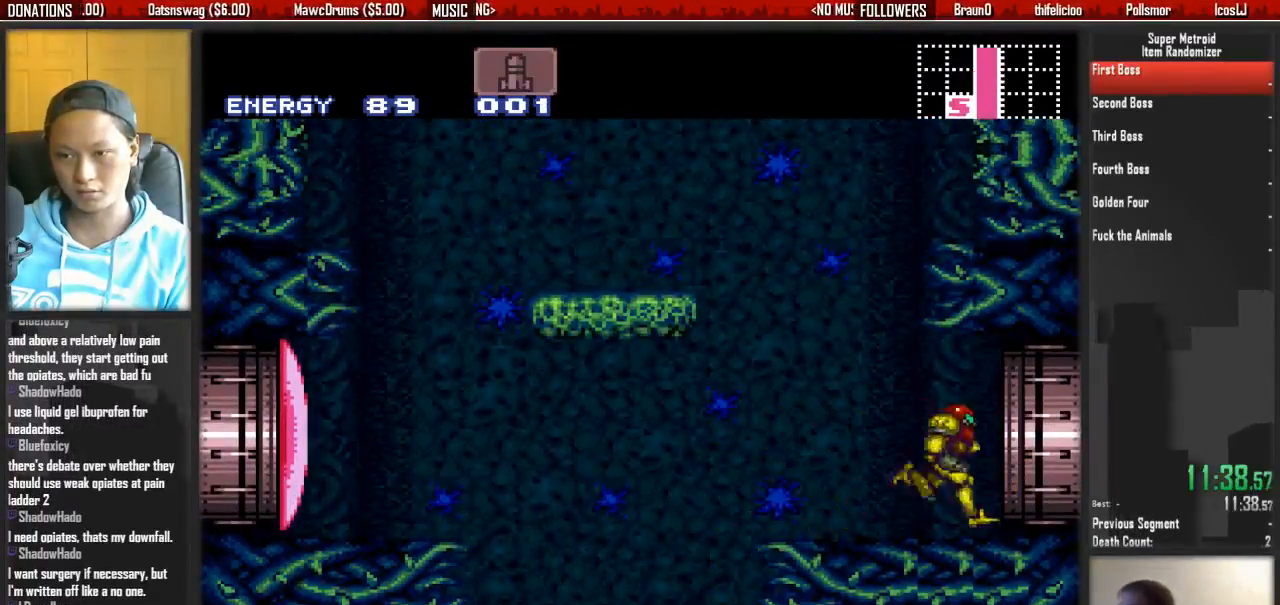
{"buttons": ["A", "DPAD_RIGHT"], "events": [[67, "A", "down"], [67, "B", "up"]]}
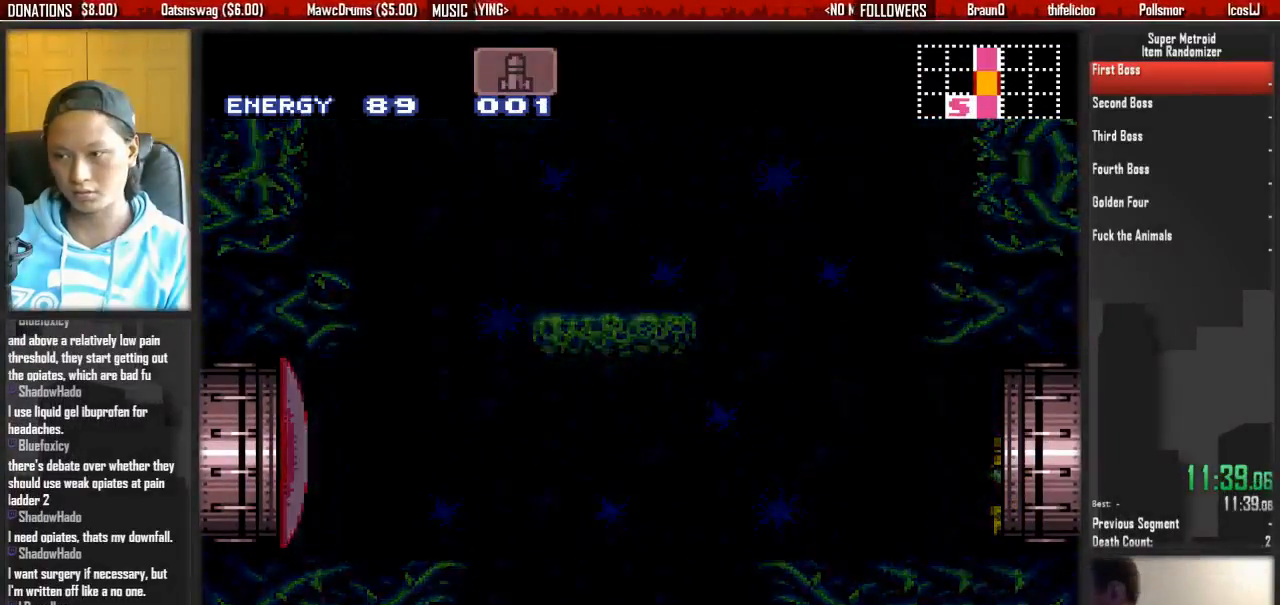
{"buttons": ["A", "DPAD_RIGHT"], "events": []}
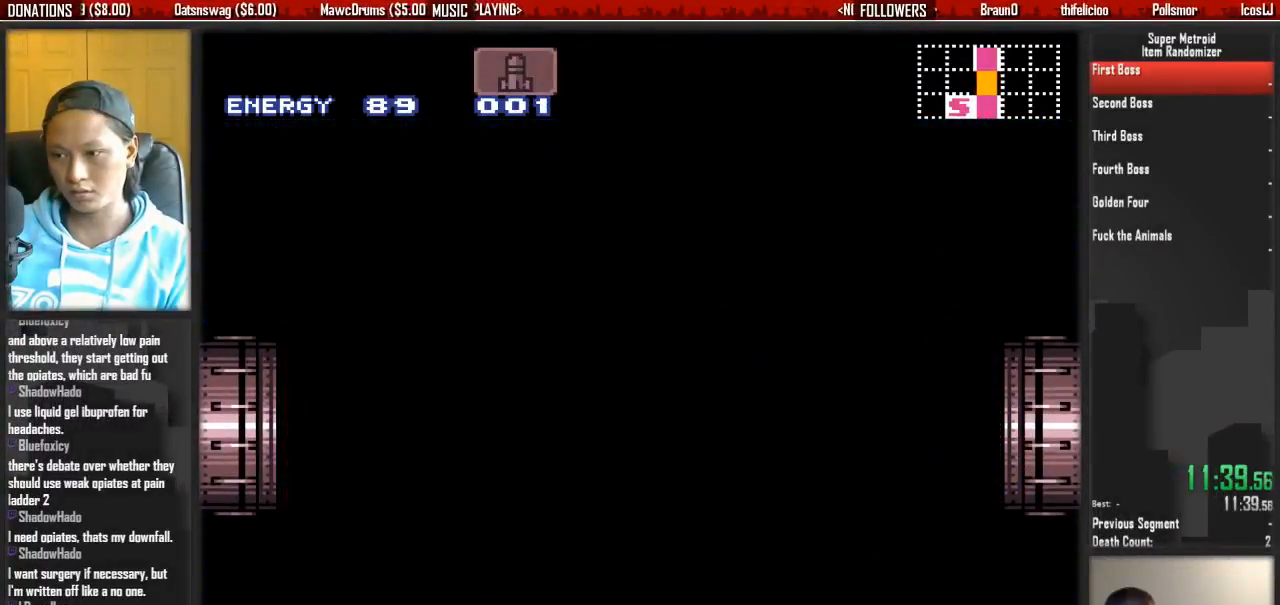
{"buttons": ["A", "DPAD_RIGHT"], "events": []}
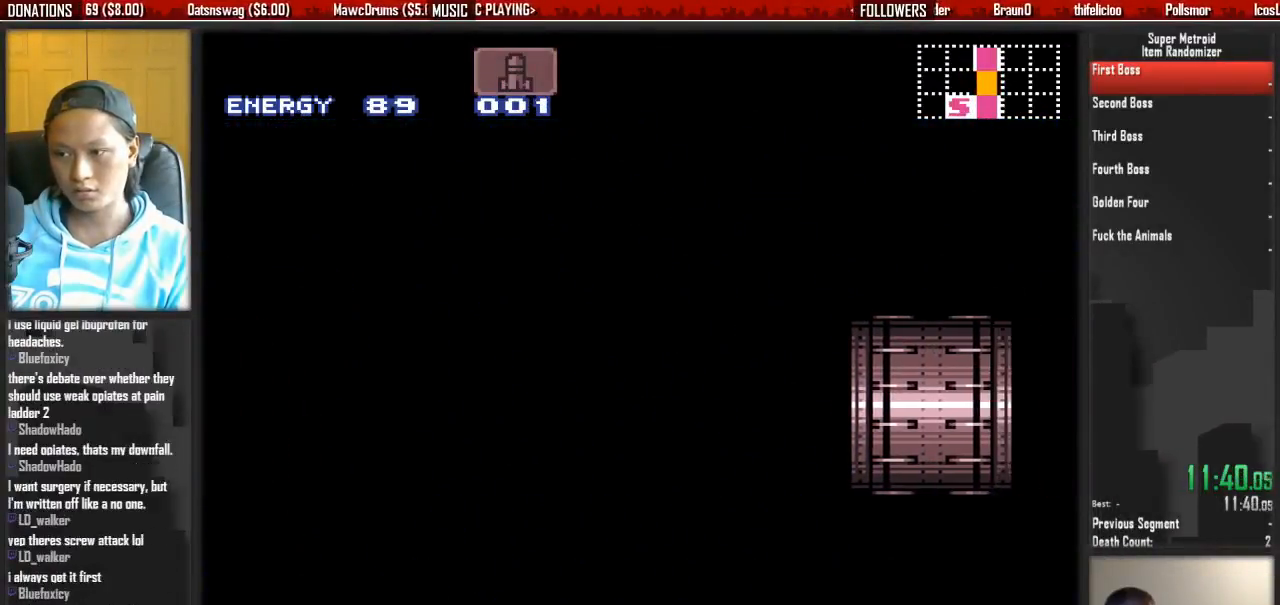
{"buttons": ["A", "DPAD_RIGHT"], "events": []}
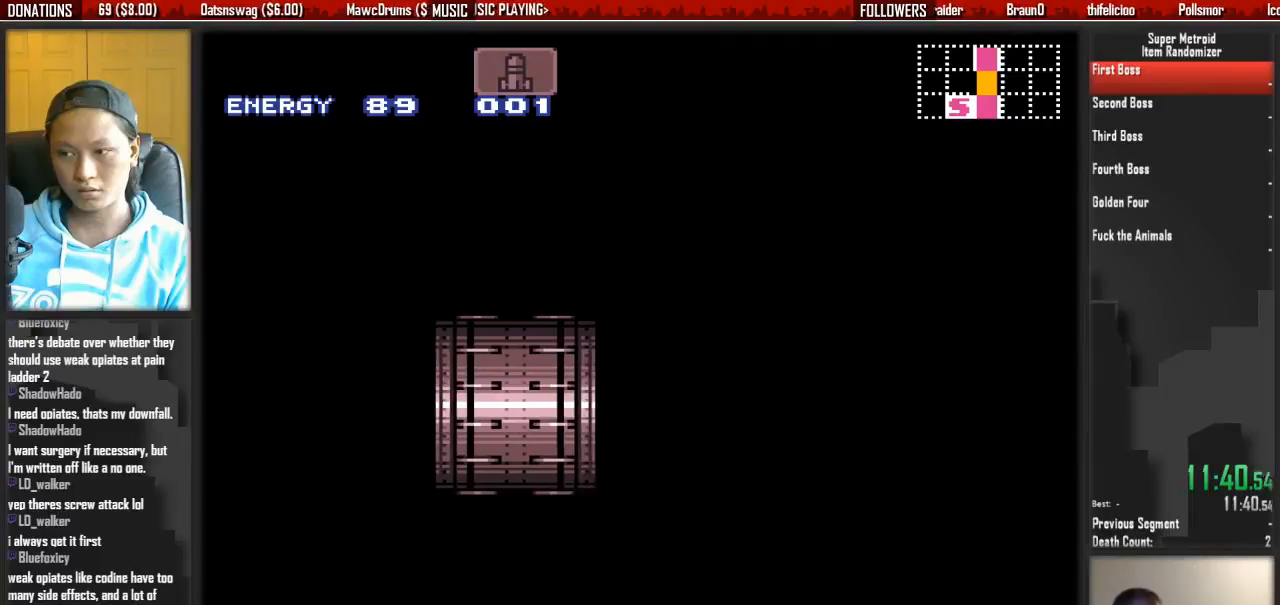
{"buttons": ["A", "DPAD_RIGHT"], "events": []}
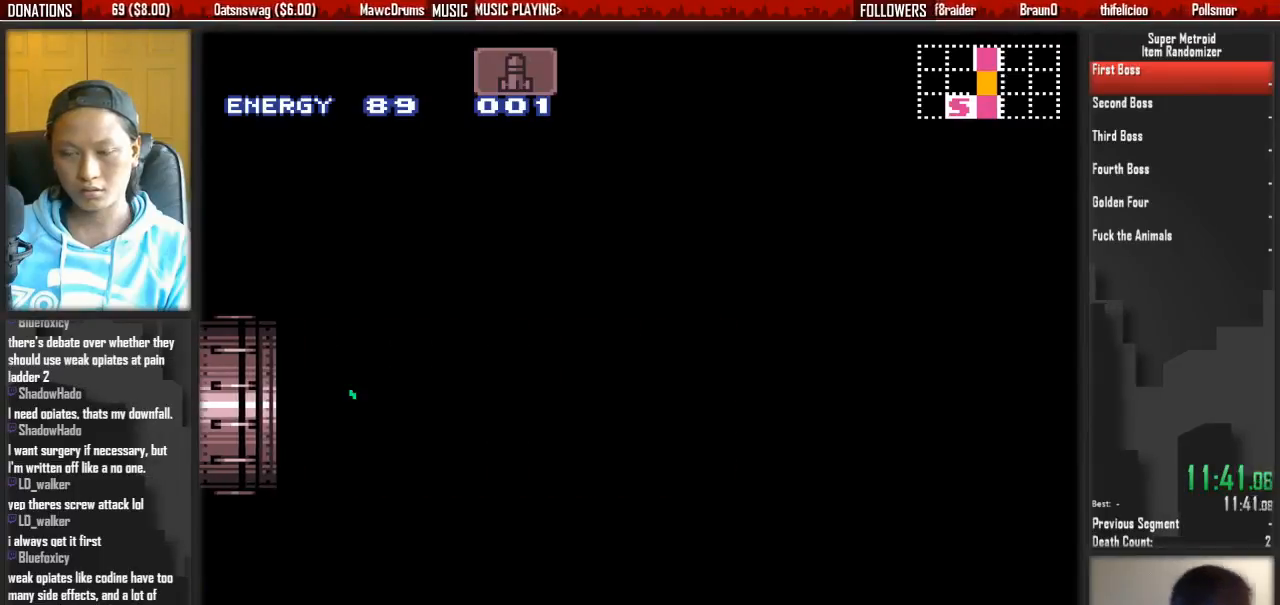
{"buttons": ["A", "DPAD_RIGHT"], "events": []}
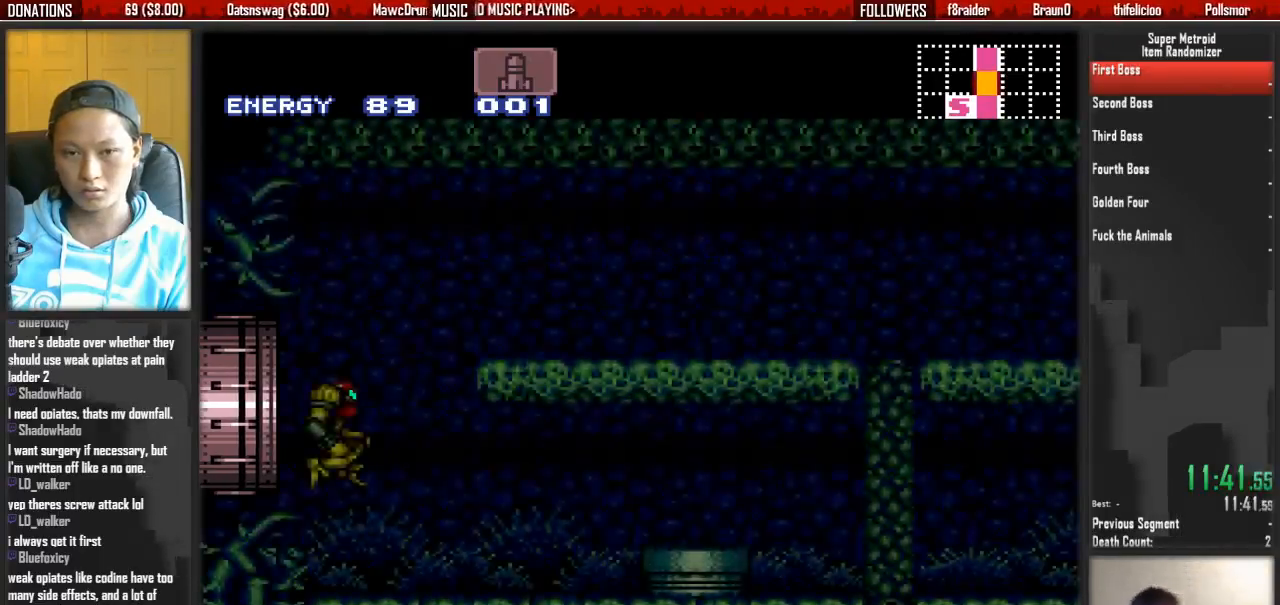
{"buttons": ["A", "DPAD_RIGHT"], "events": []}
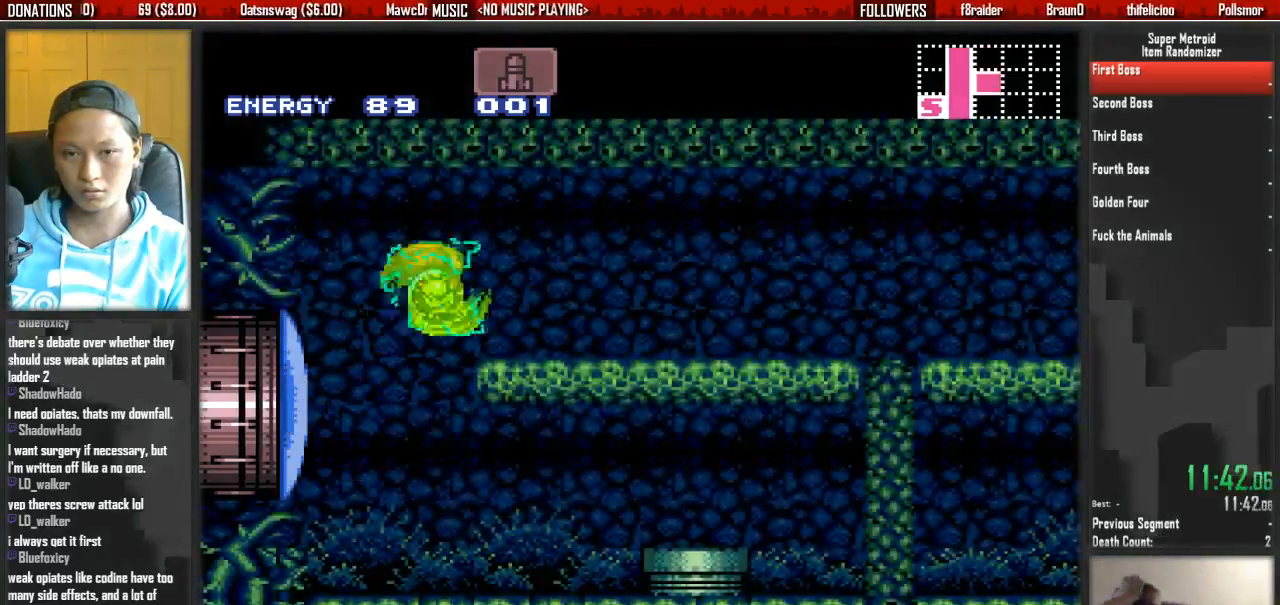
{"buttons": ["B", "DPAD_RIGHT"], "events": [[83, "A", "up"], [250, "L1", "down"], [317, "B", "down"], [400, "L1", "up"]]}
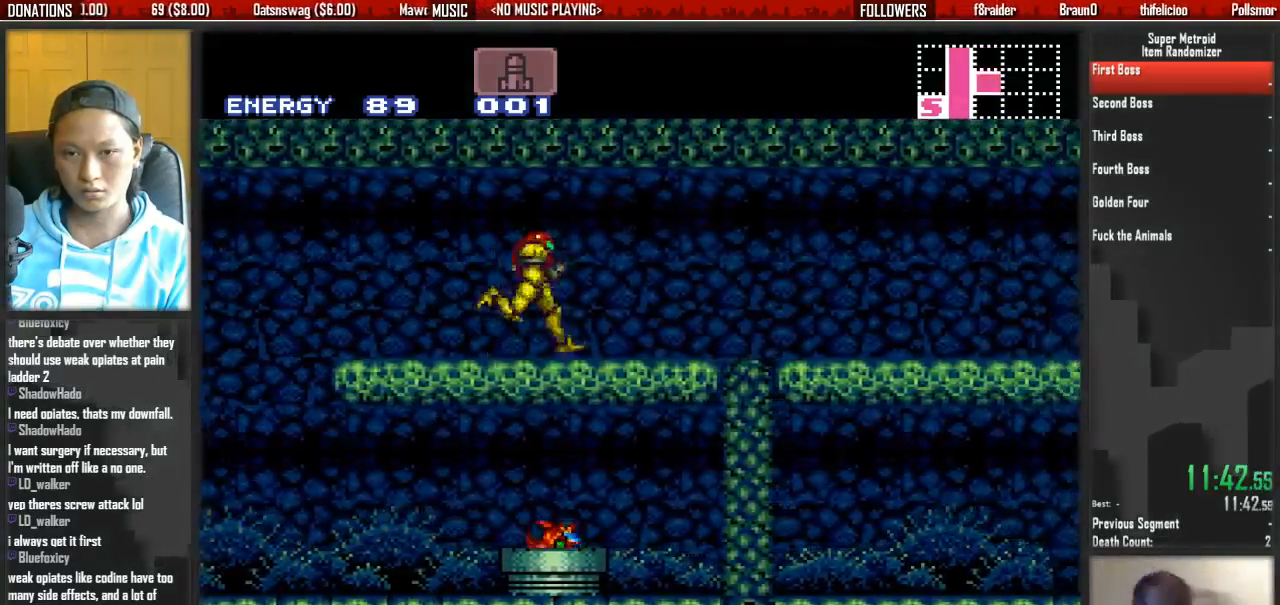
{"buttons": ["A", "DPAD_DOWN"], "events": [[300, "A", "down"], [300, "B", "up"], [450, "DPAD_DOWN", "down"], [450, "DPAD_RIGHT", "up"]]}